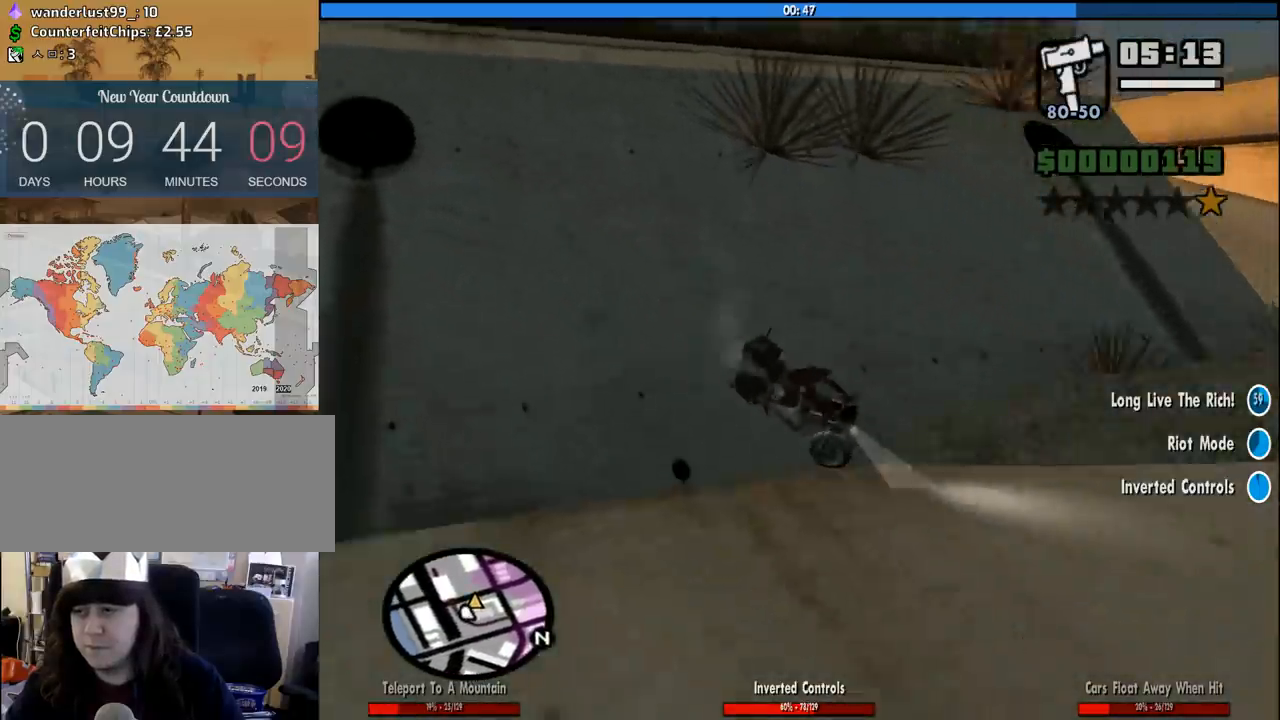
Gameplay with keyboard and mouse; each line is a JSON object with the keys and mouse buttons held at the frame after it. "events" lists presses ("down") and releases ("up") of "1", "2", "3", "4", "5", "6", "8", "a", "alt", "c", "ctrl", "d", "down", "e", "escape", "f", "f1", "f2", "f3", "g", "h", "left", "num2", "q", "r", "right", "s", "shift", "space", "tab", "up", "v", "w", "x", "z", "mouse_left", "mouse_middle", "mouse_right", "mouse_wheel_up" and "mouse_wheel_down" between this image and that frame as [ms after this image, input, new state], when the widget could be followed in between. "mouse_left", "mouse_middle", "mouse_right", "mouse_wheel_up", "mouse_wheel_down" = the "left", "middle", "right", "wheel_up", "wheel_down" buttons of the "mouse" list. No other keys are recorded. Mouse movement is not recorded.
{"keys": [], "mouse": [], "events": [[83, "s", "down"], [366, "s", "up"], [450, "d", "up"]]}
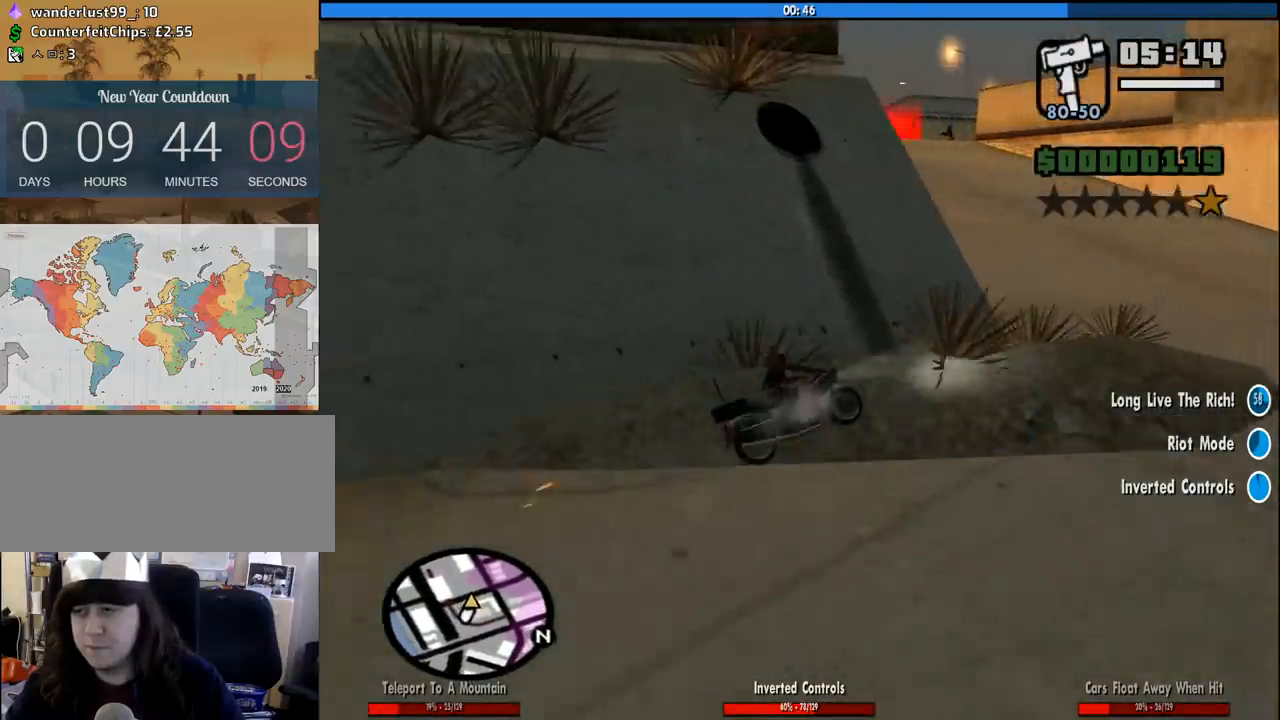
{"keys": ["d"], "mouse": [], "events": [[50, "s", "down"], [333, "d", "down"], [383, "s", "up"]]}
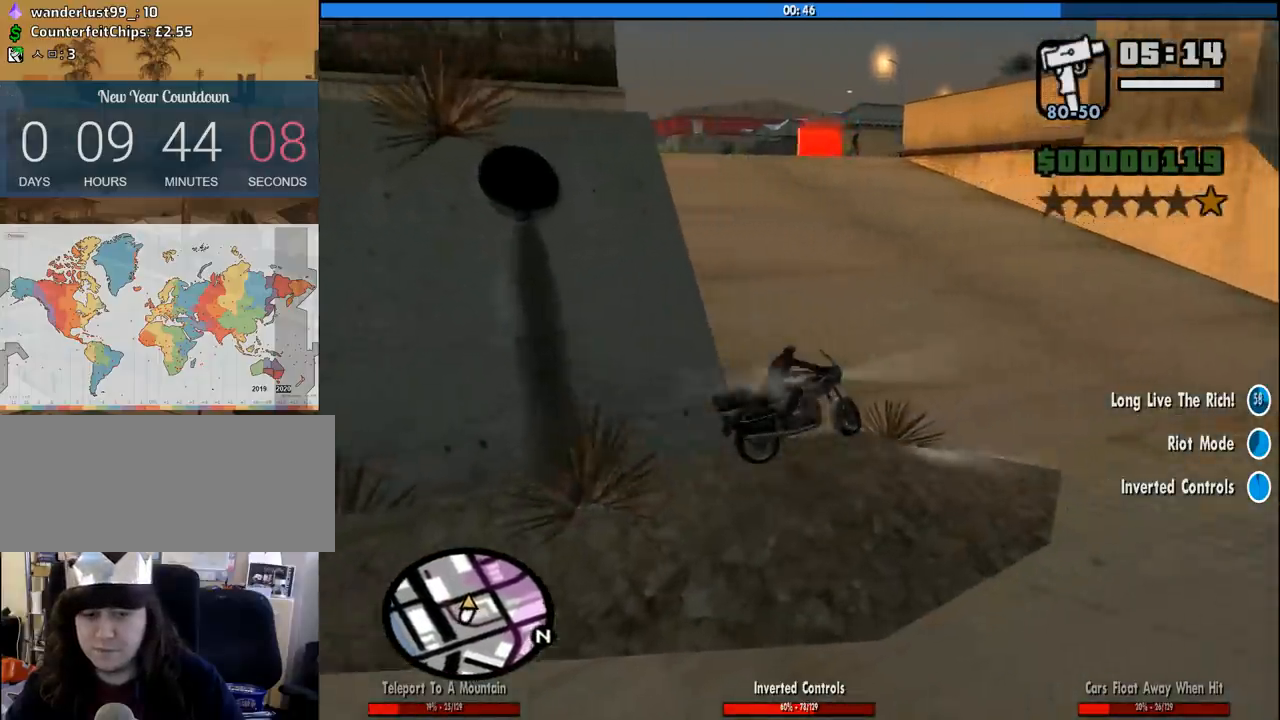
{"keys": ["d", "s"], "mouse": [], "events": [[433, "s", "down"]]}
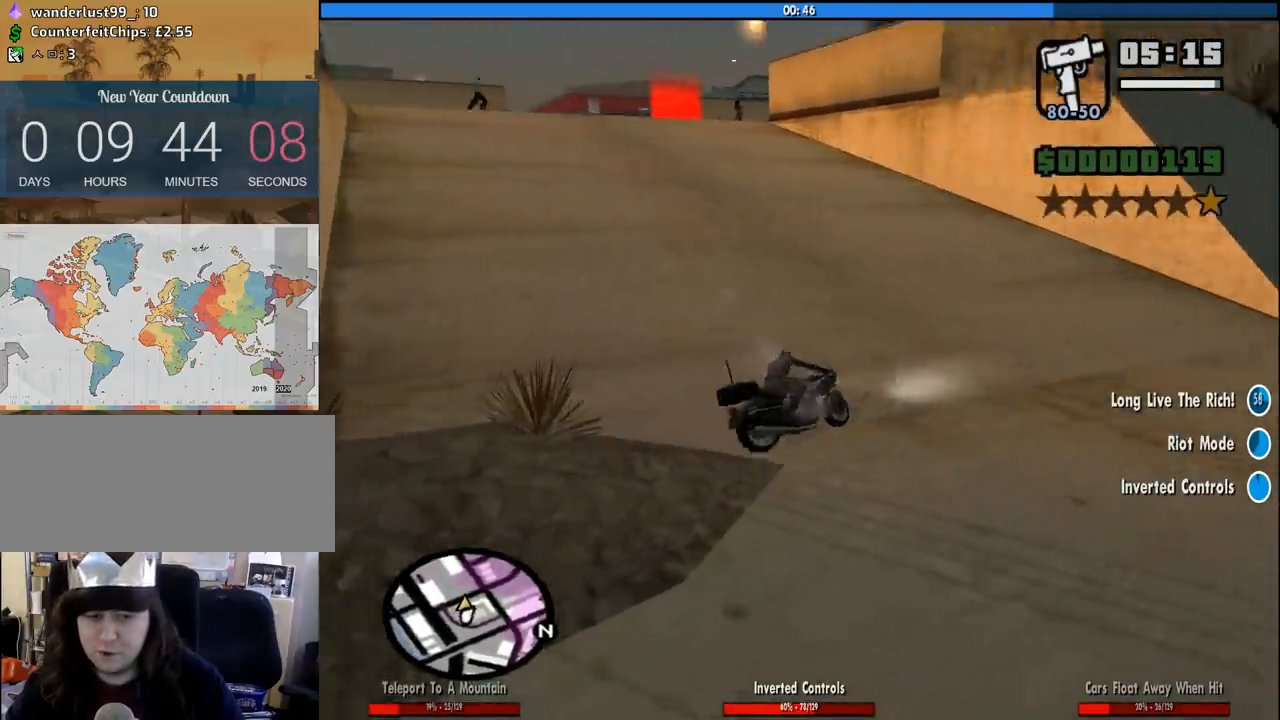
{"keys": ["d", "s"], "mouse": [], "events": [[83, "s", "up"], [266, "s", "down"], [400, "s", "up"], [500, "s", "down"]]}
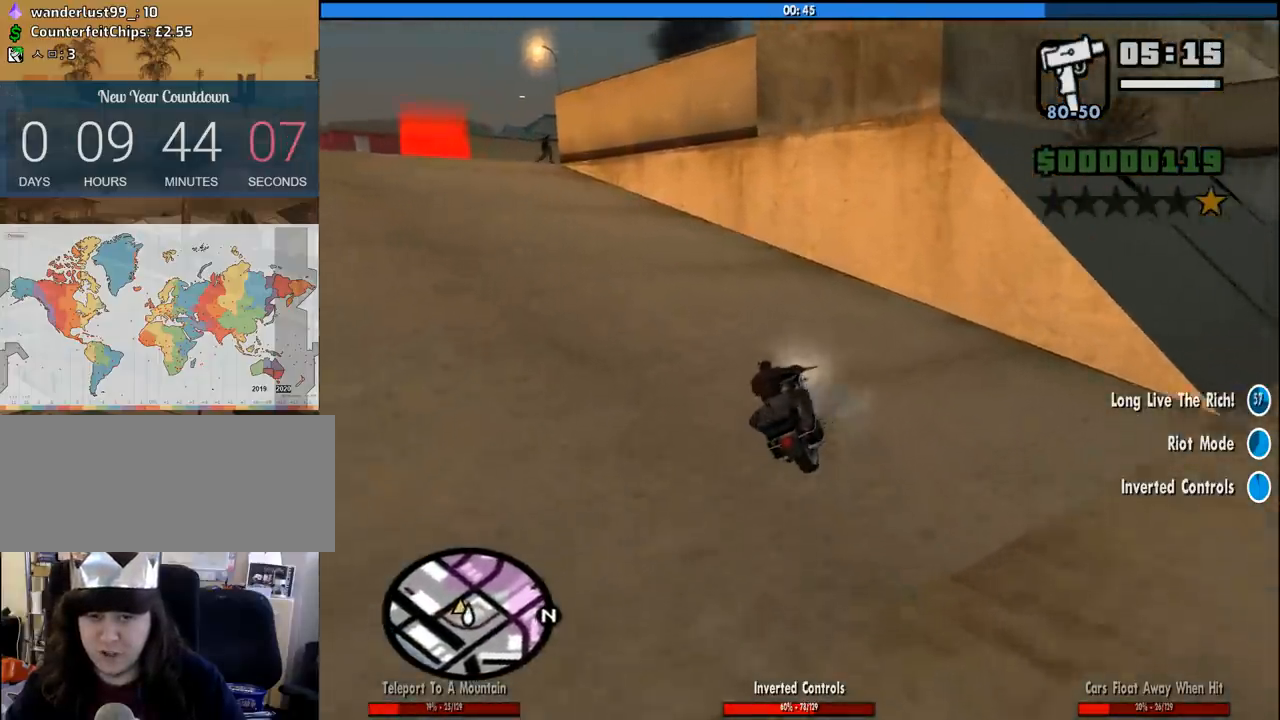
{"keys": ["5", "s"], "mouse": [], "events": [[233, "d", "up"], [416, "5", "down"]]}
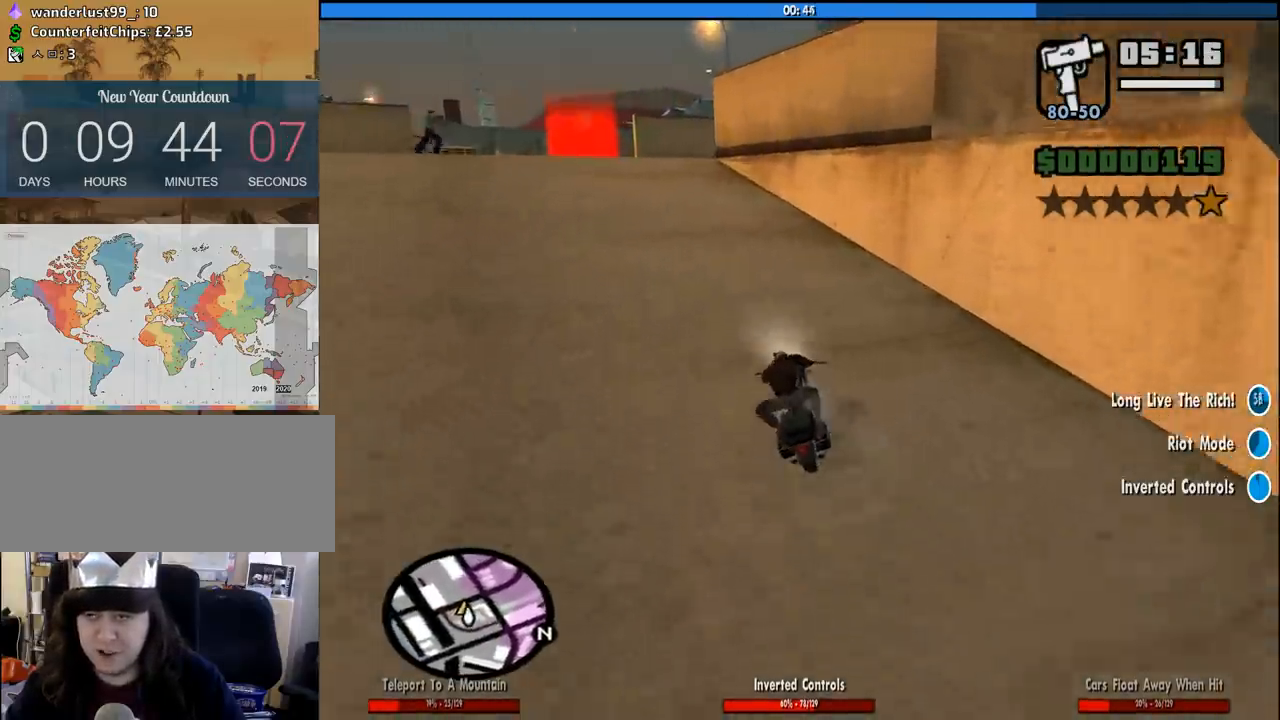
{"keys": ["5", "s"], "mouse": [], "events": [[16, "5", "up"], [116, "5", "down"], [116, "d", "down"], [200, "5", "up"], [300, "5", "down"], [400, "d", "up"], [433, "5", "up"], [483, "5", "down"]]}
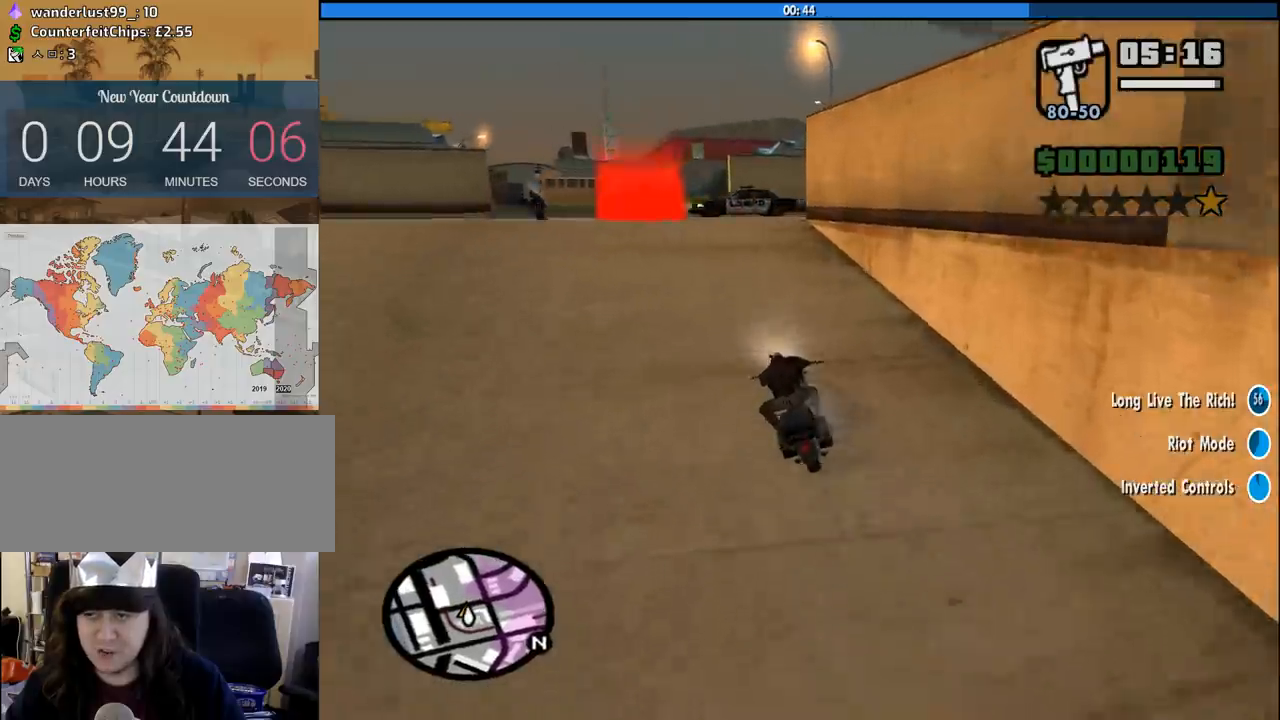
{"keys": ["5", "s"], "mouse": [], "events": [[83, "d", "down"], [133, "5", "up"], [216, "5", "down"], [366, "5", "up"], [366, "d", "up"], [400, "5", "down"]]}
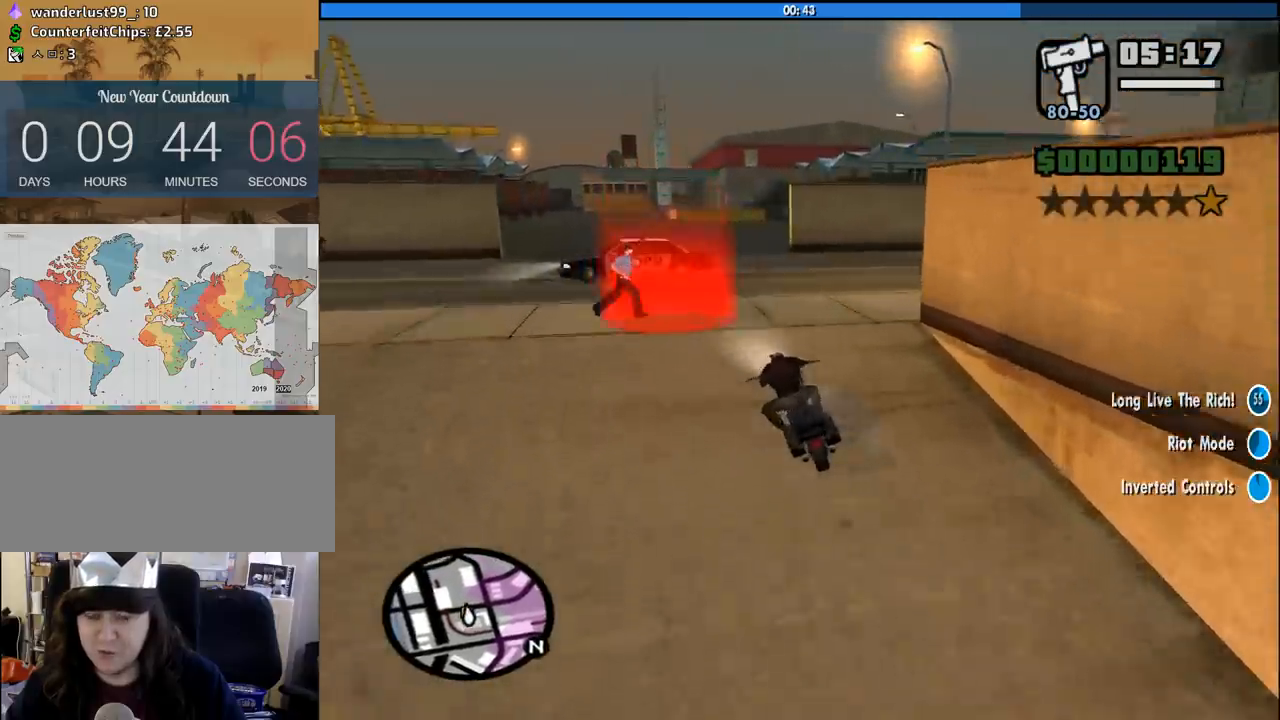
{"keys": [], "mouse": [], "events": [[50, "5", "up"], [100, "5", "down"], [183, "5", "up"], [383, "space", "down"], [466, "s", "up"], [466, "space", "up"]]}
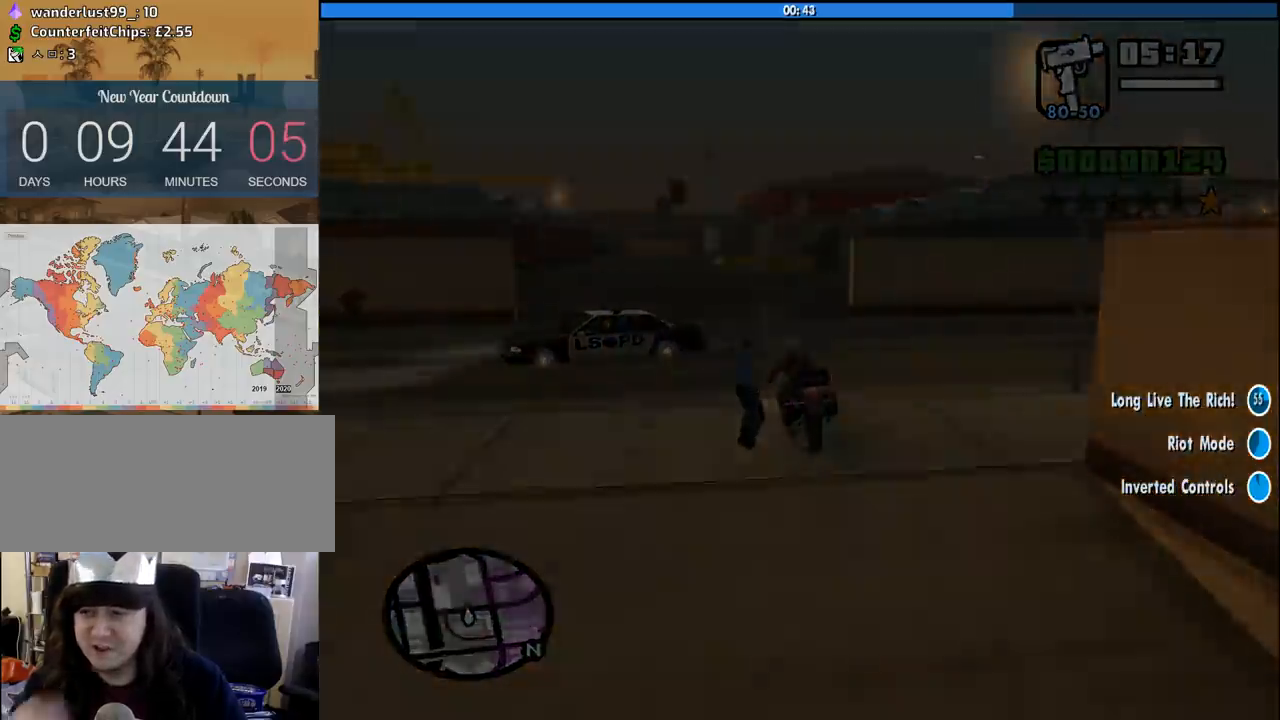
{"keys": [], "mouse": [], "events": [[116, "space", "down"], [200, "space", "up"], [300, "space", "down"], [400, "space", "up"]]}
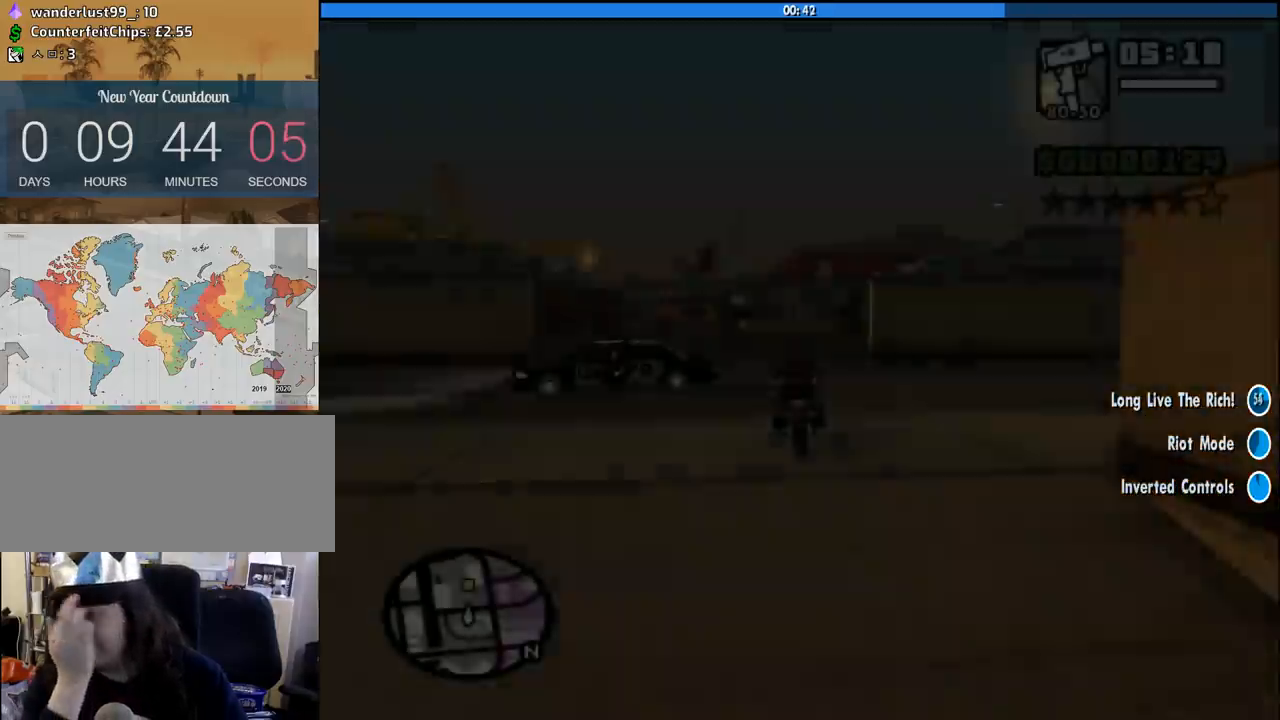
{"keys": ["s"], "mouse": [], "events": [[33, "space", "down"], [133, "space", "up"], [216, "space", "down"], [266, "s", "down"], [316, "space", "up"]]}
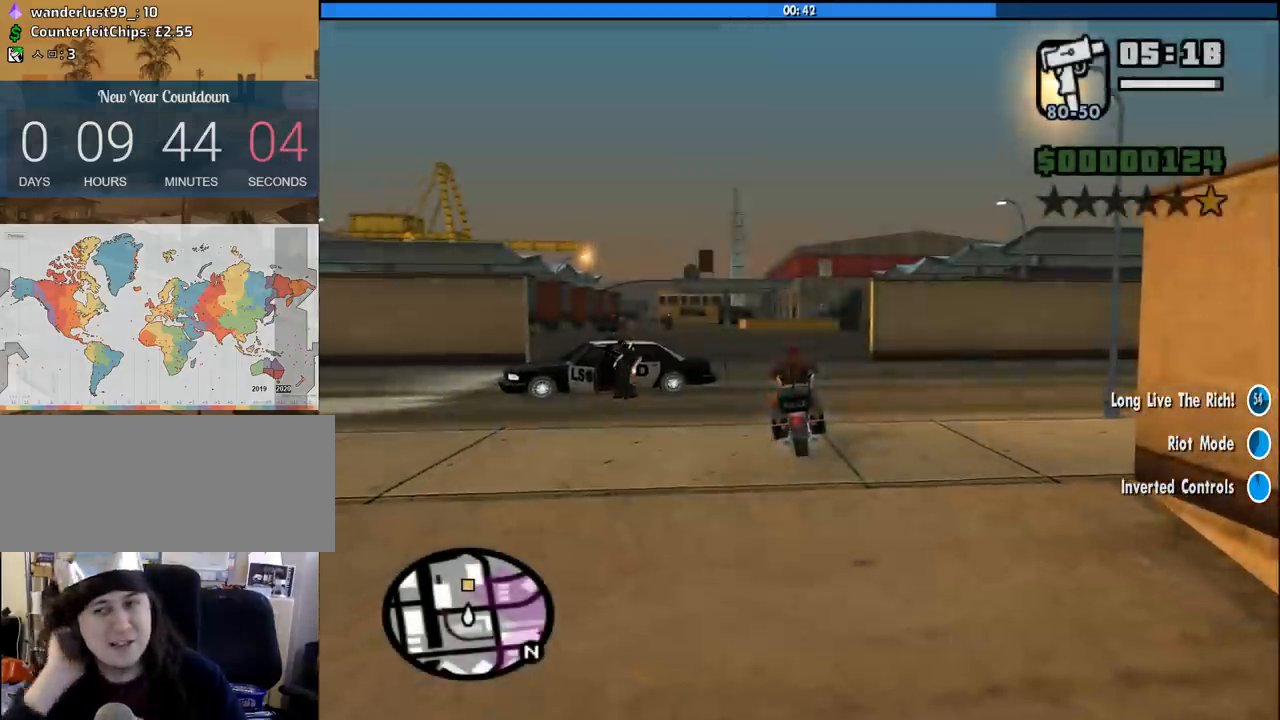
{"keys": ["s"], "mouse": [], "events": []}
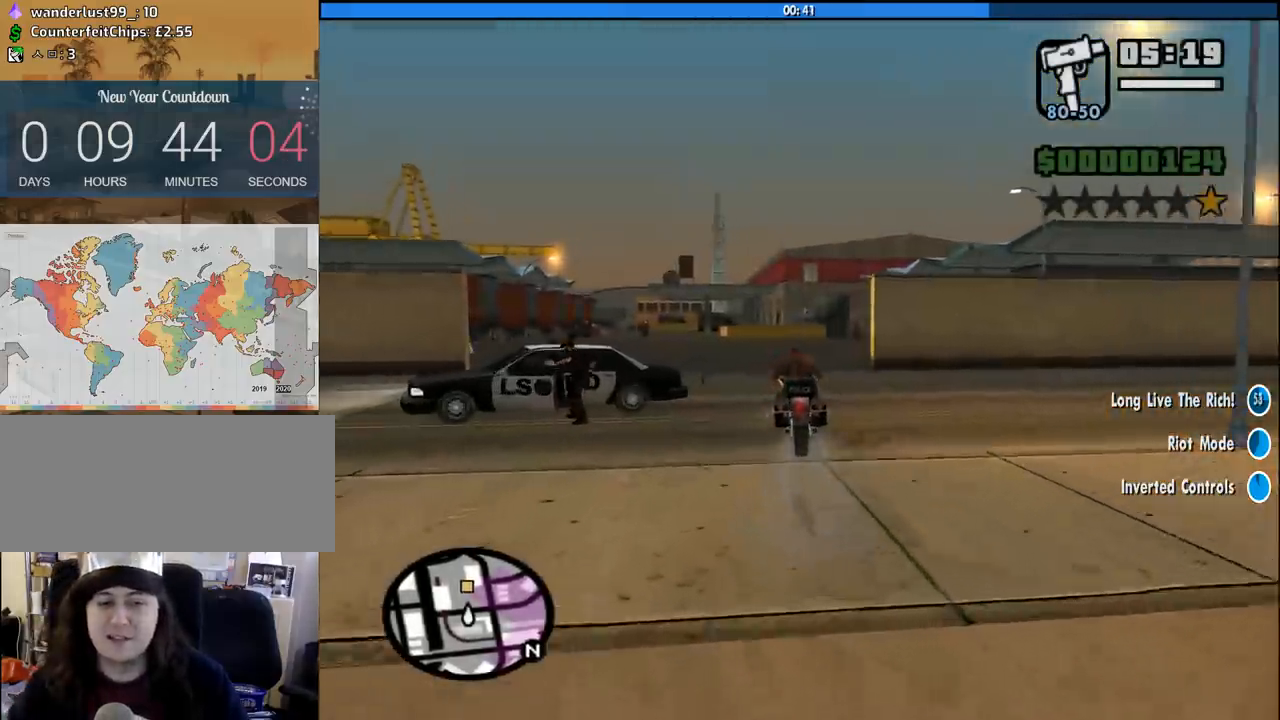
{"keys": ["s"], "mouse": [], "events": [[350, "d", "down"], [433, "d", "up"]]}
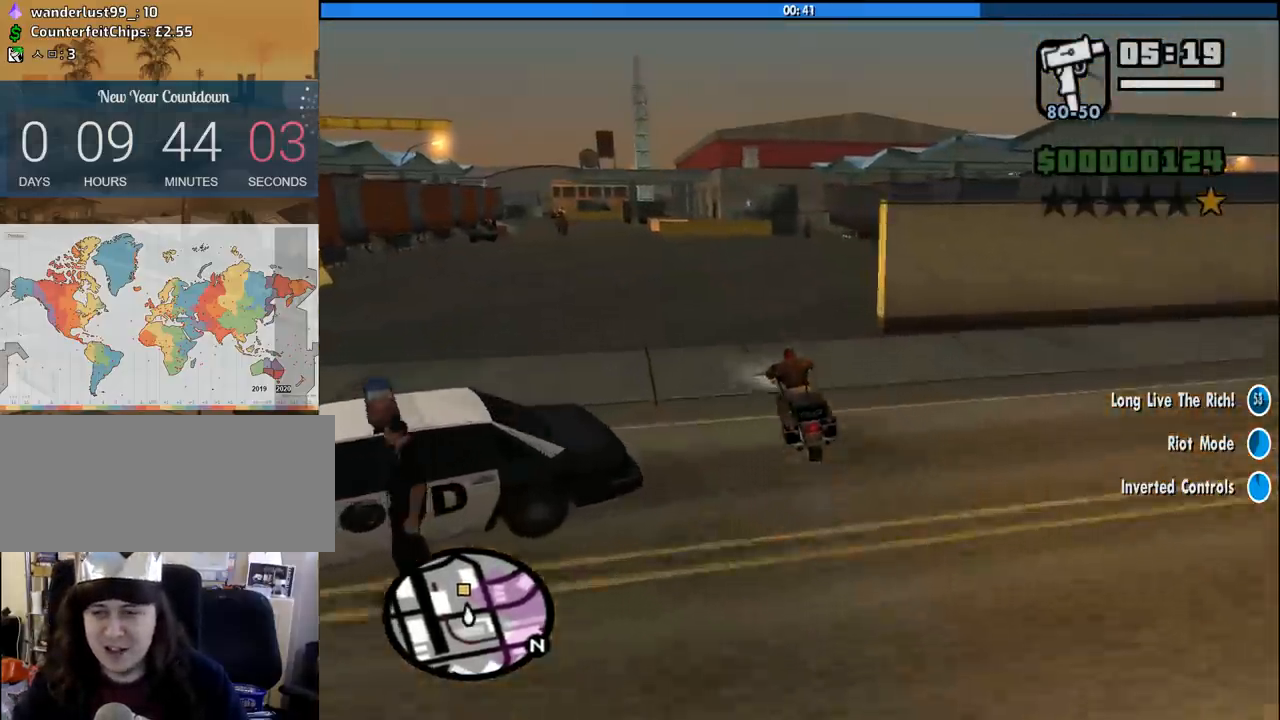
{"keys": ["5", "s"], "mouse": [], "events": [[33, "5", "down"], [166, "5", "up"], [266, "5", "down"], [266, "d", "down"], [366, "5", "up"], [366, "d", "up"], [450, "5", "down"]]}
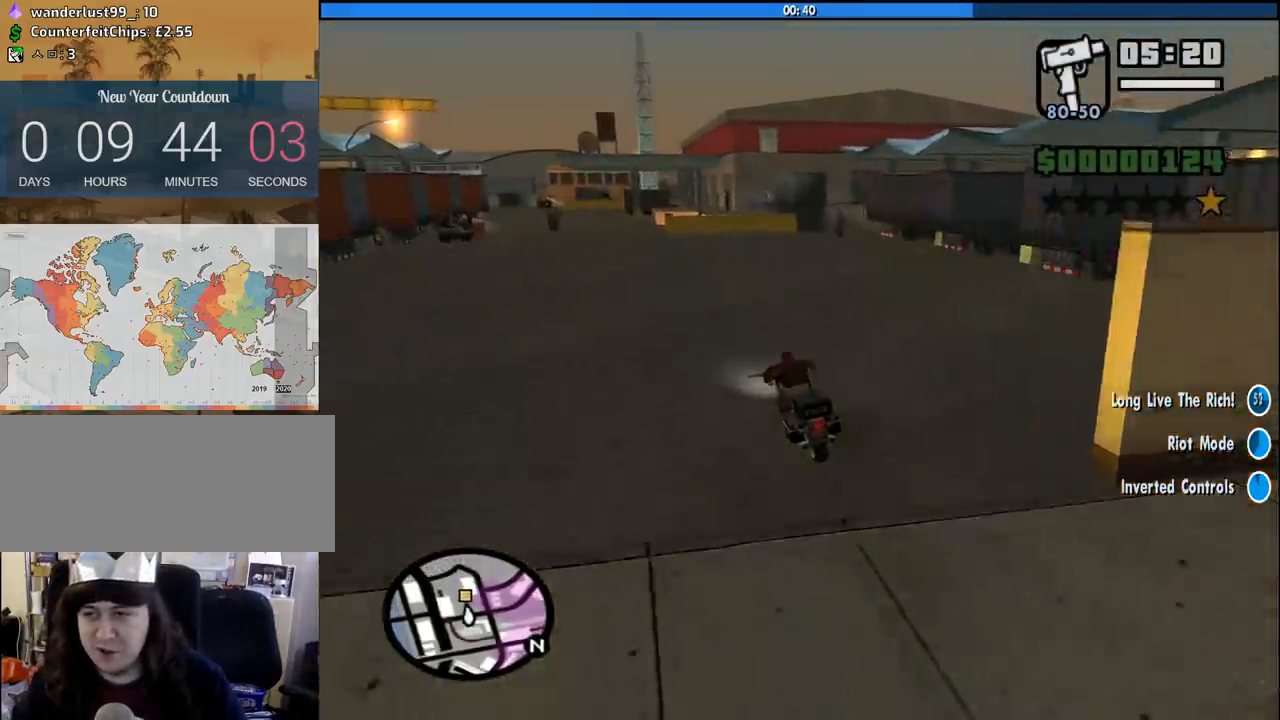
{"keys": ["5", "s"], "mouse": [], "events": [[50, "5", "up"], [150, "5", "down"], [233, "5", "up"], [233, "d", "down"], [283, "5", "down"], [383, "d", "up"], [416, "5", "up"], [466, "5", "down"]]}
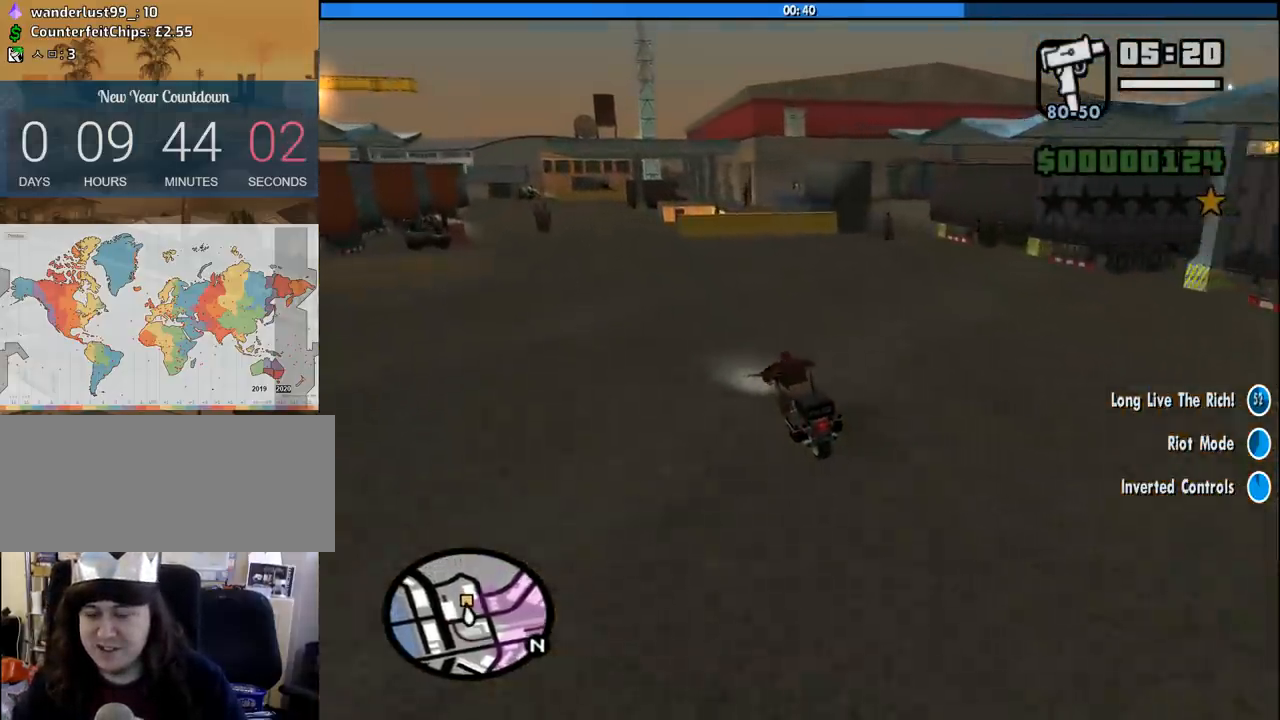
{"keys": ["s"], "mouse": [], "events": [[116, "5", "up"], [150, "5", "down"], [300, "5", "up"], [350, "5", "down"], [483, "5", "up"]]}
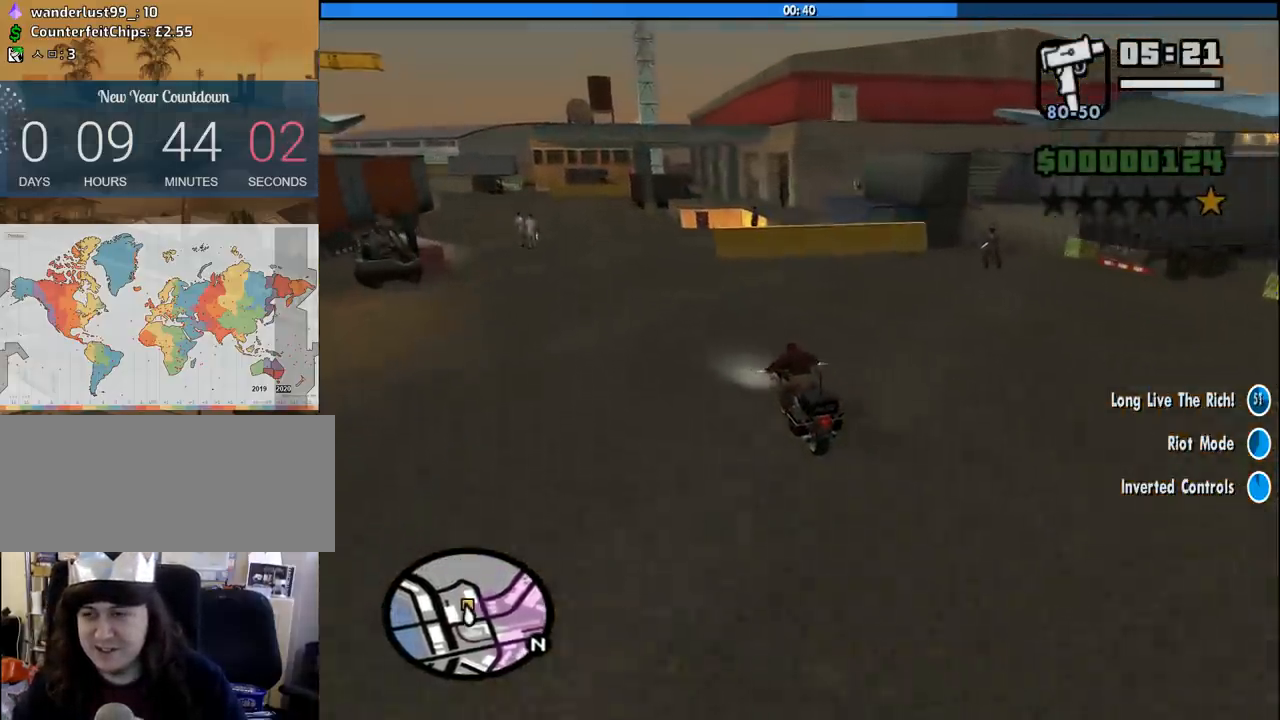
{"keys": [], "mouse": [], "events": [[83, "s", "up"], [400, "w", "down"], [450, "w", "up"]]}
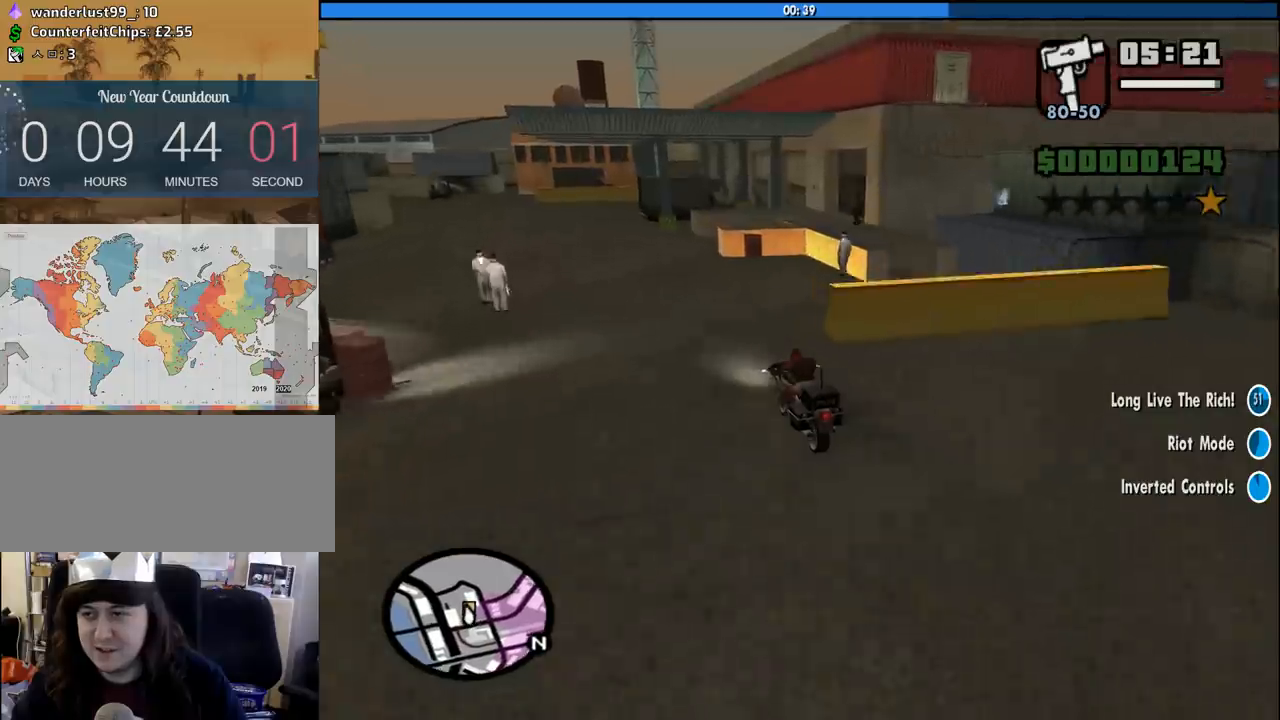
{"keys": ["w"], "mouse": [], "events": [[100, "w", "down"]]}
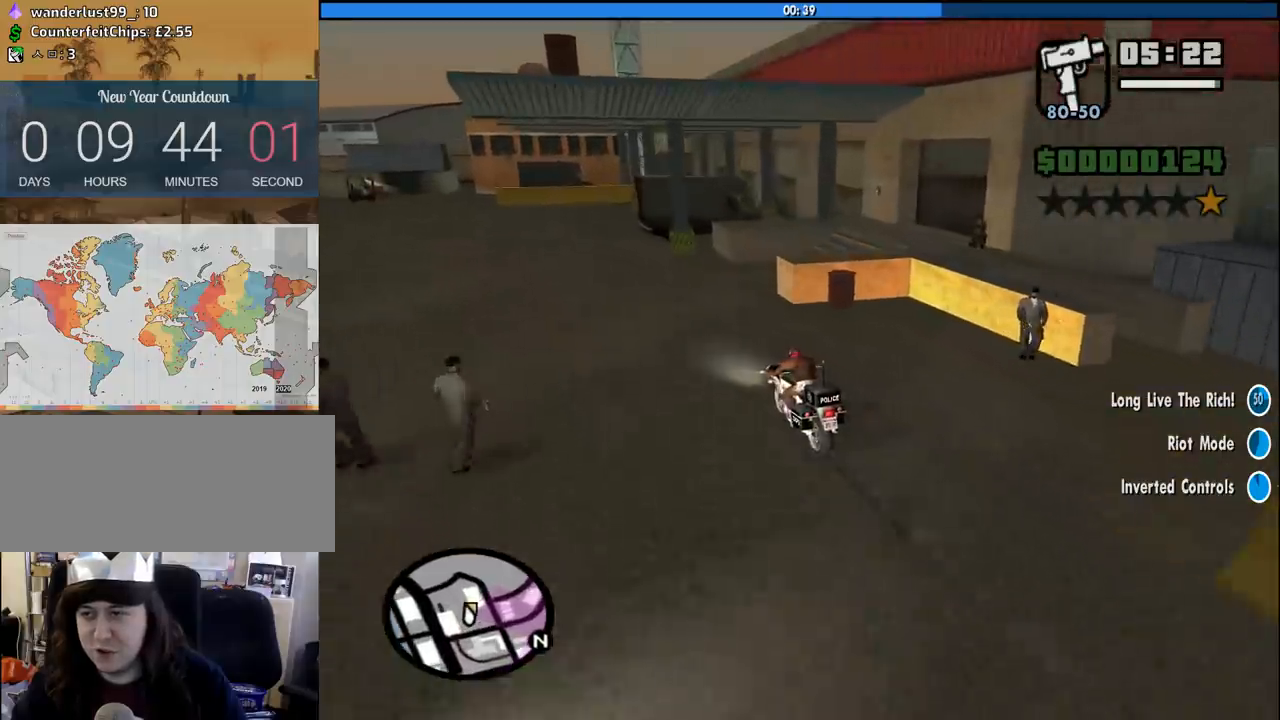
{"keys": ["a"], "mouse": [], "events": [[116, "w", "up"], [433, "a", "down"]]}
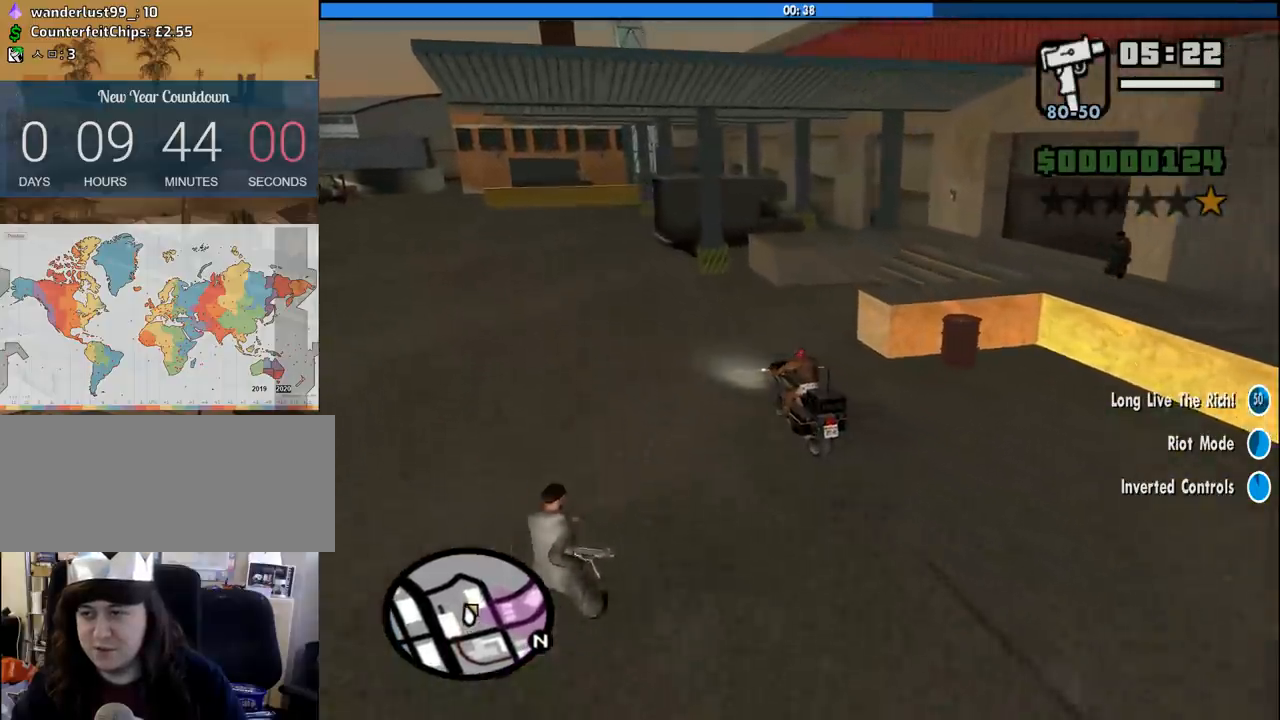
{"keys": ["a"], "mouse": [], "events": [[216, "a", "up"], [316, "a", "down"], [366, "a", "up"], [500, "a", "down"]]}
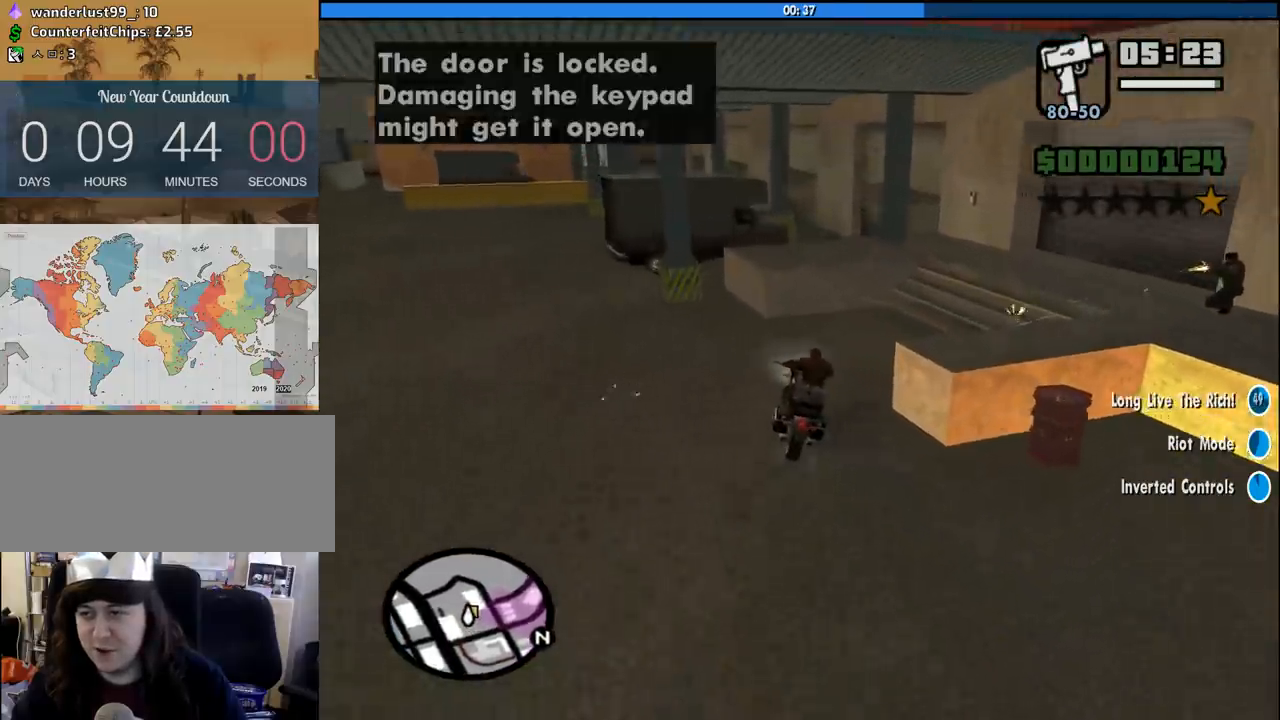
{"keys": [], "mouse": [], "events": [[233, "s", "down"], [333, "s", "up"], [383, "a", "up"]]}
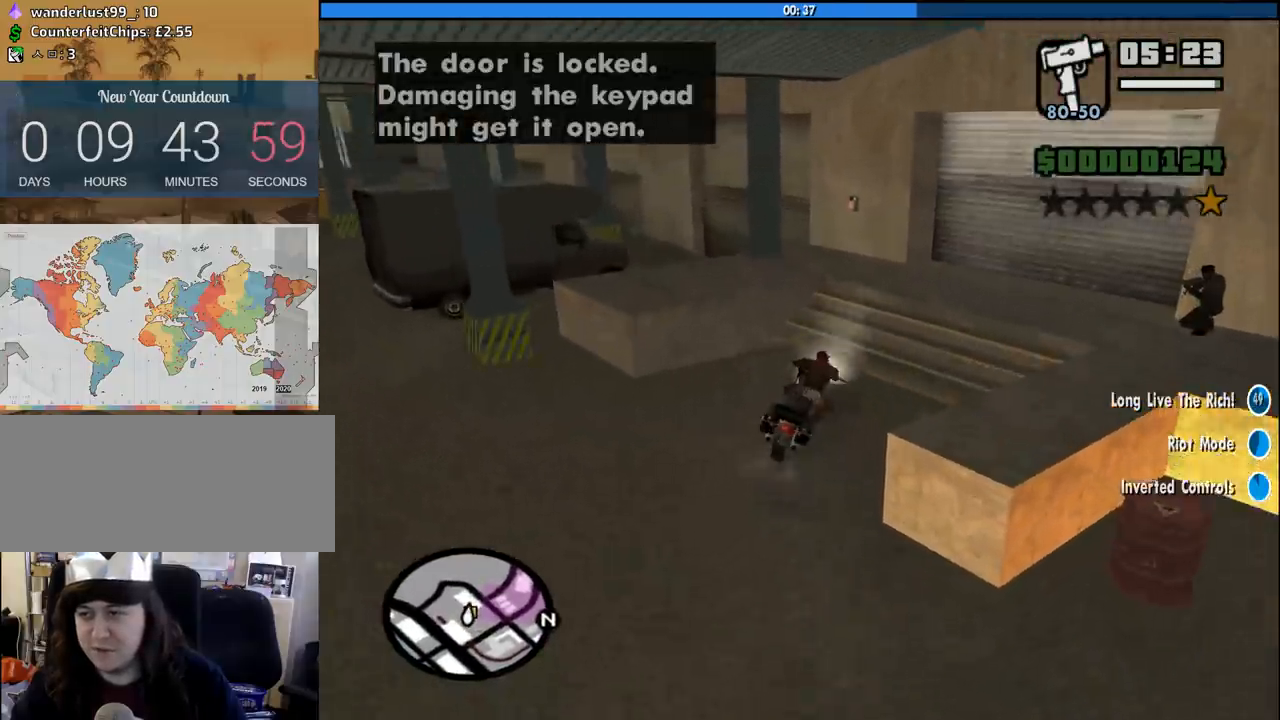
{"keys": [], "mouse": [], "events": [[66, "a", "down"], [166, "s", "down"], [250, "a", "up"], [250, "s", "up"]]}
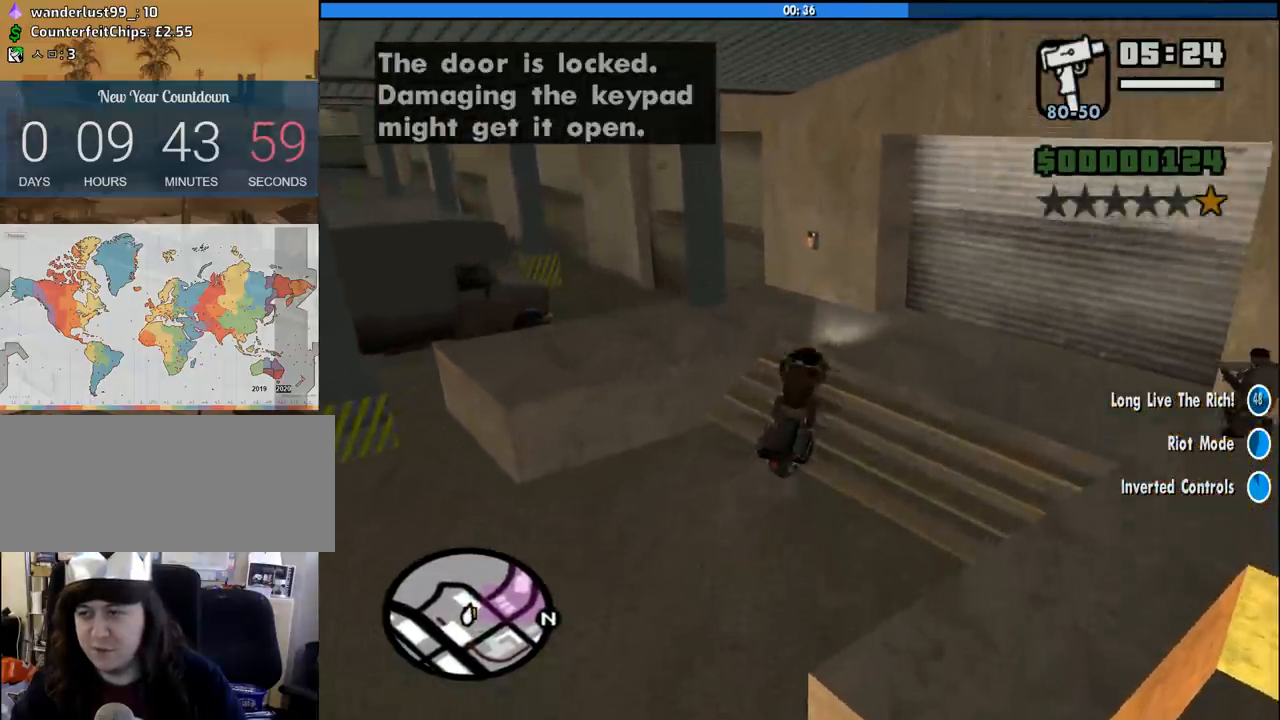
{"keys": ["d", "s"], "mouse": [], "events": [[133, "d", "down"], [316, "s", "down"]]}
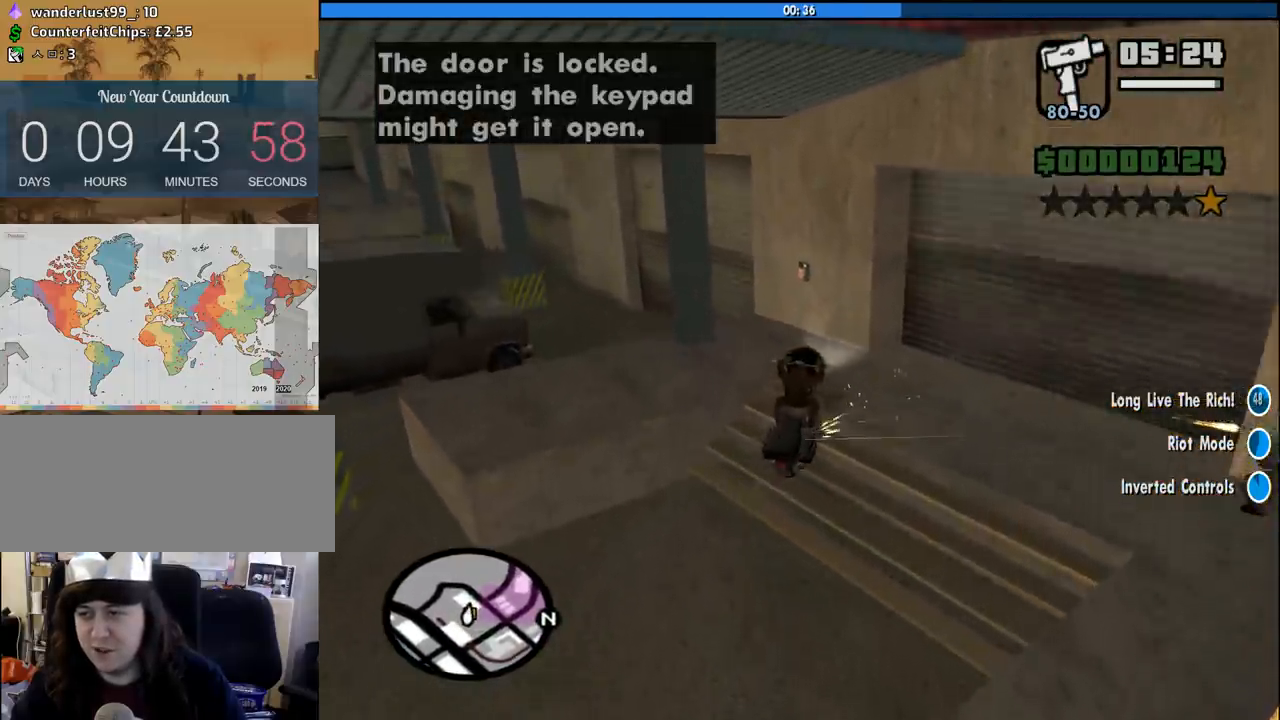
{"keys": ["s"], "mouse": [], "events": [[150, "d", "up"], [283, "s", "up"], [466, "s", "down"]]}
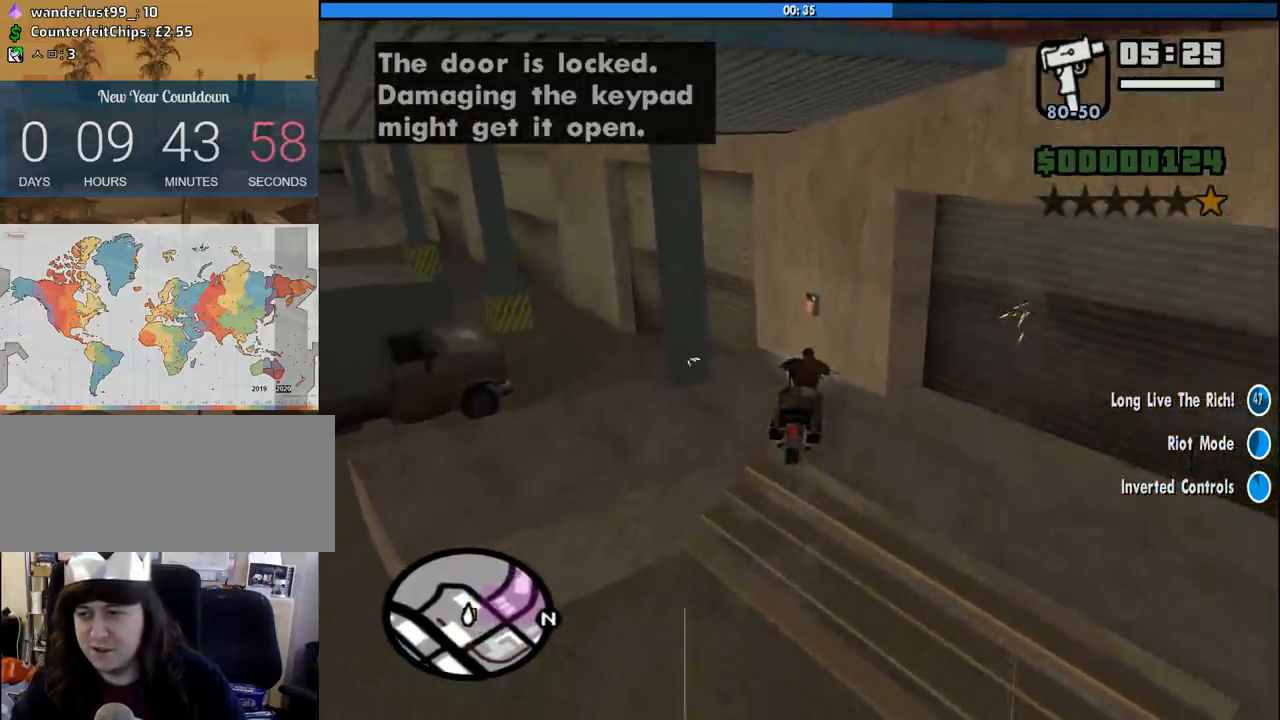
{"keys": ["d"], "mouse": ["left"], "events": [[16, "a", "down"], [116, "mouse_left", "down"], [116, "s", "up"], [150, "a", "up"], [400, "d", "down"]]}
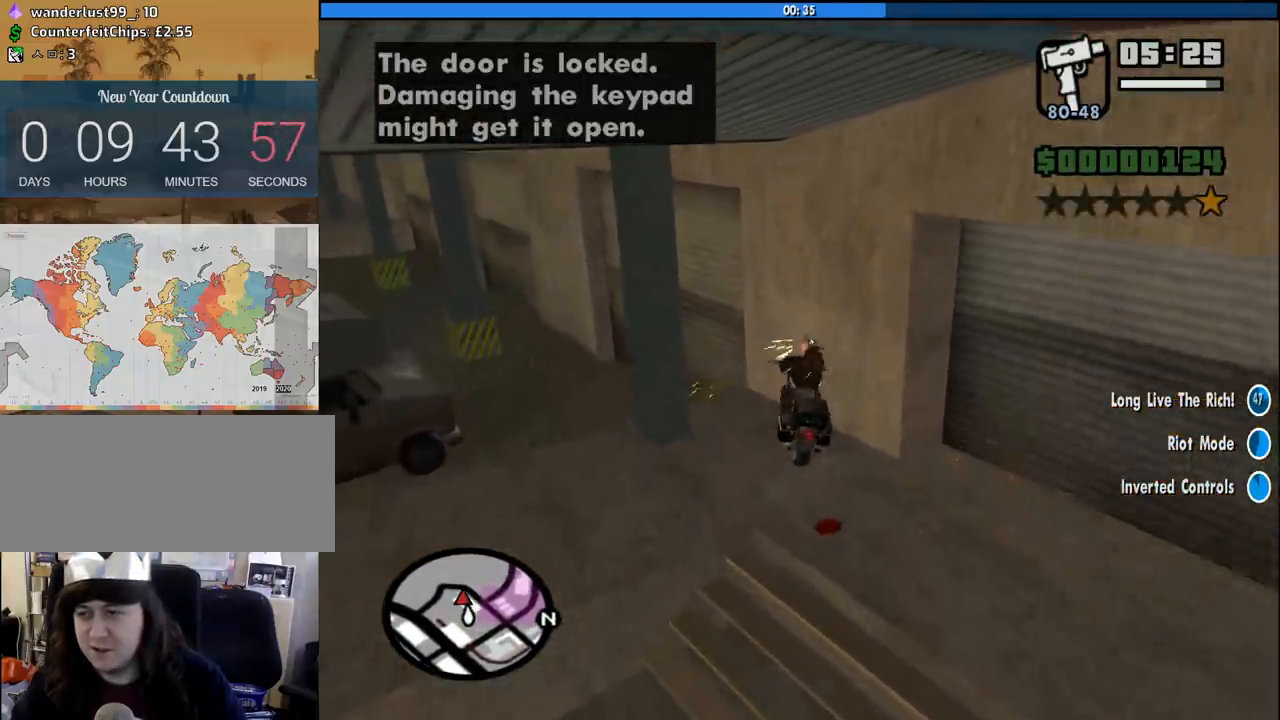
{"keys": ["s"], "mouse": [], "events": [[133, "d", "up"], [266, "mouse_left", "up"], [266, "s", "down"]]}
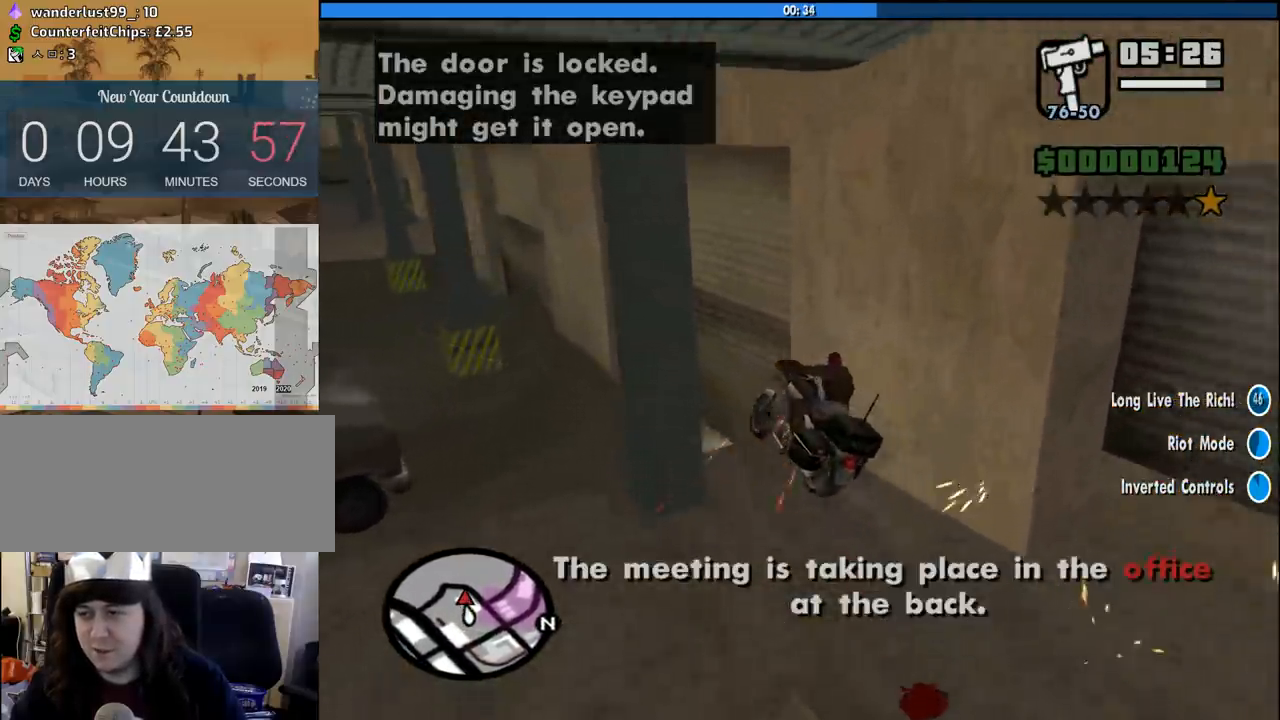
{"keys": [], "mouse": [], "events": [[150, "s", "up"]]}
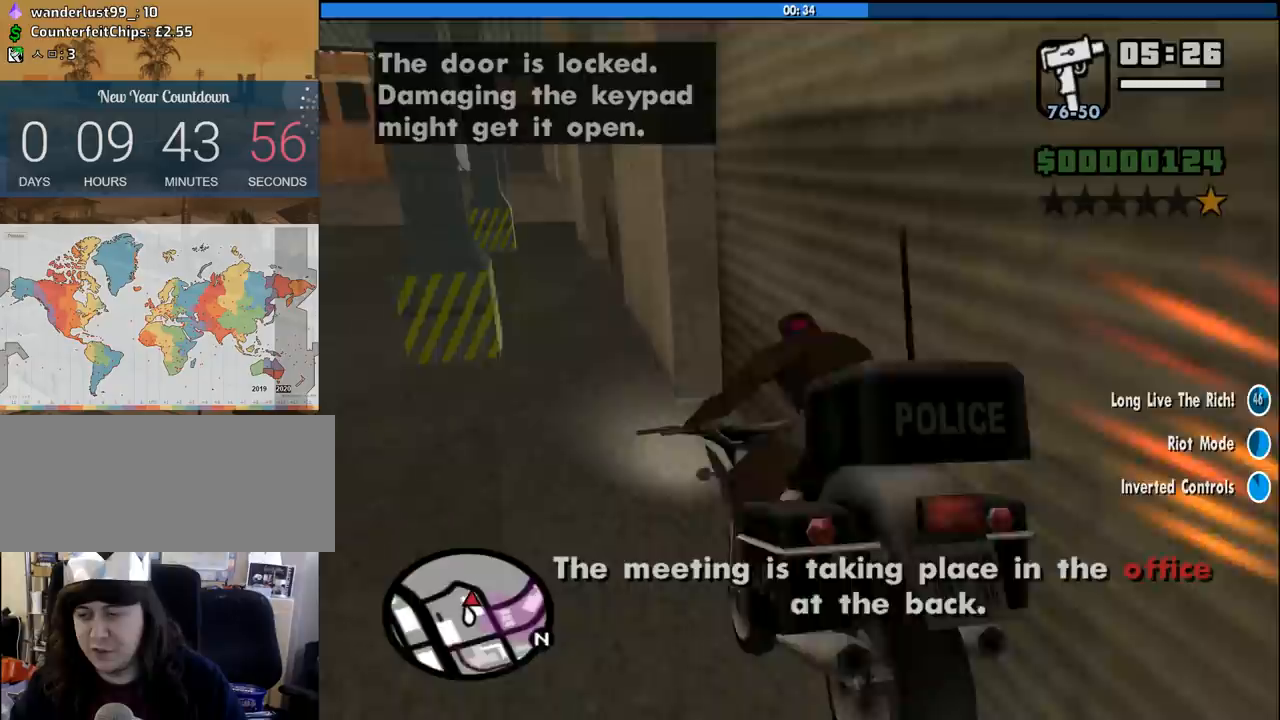
{"keys": ["a"], "mouse": [], "events": [[200, "a", "down"]]}
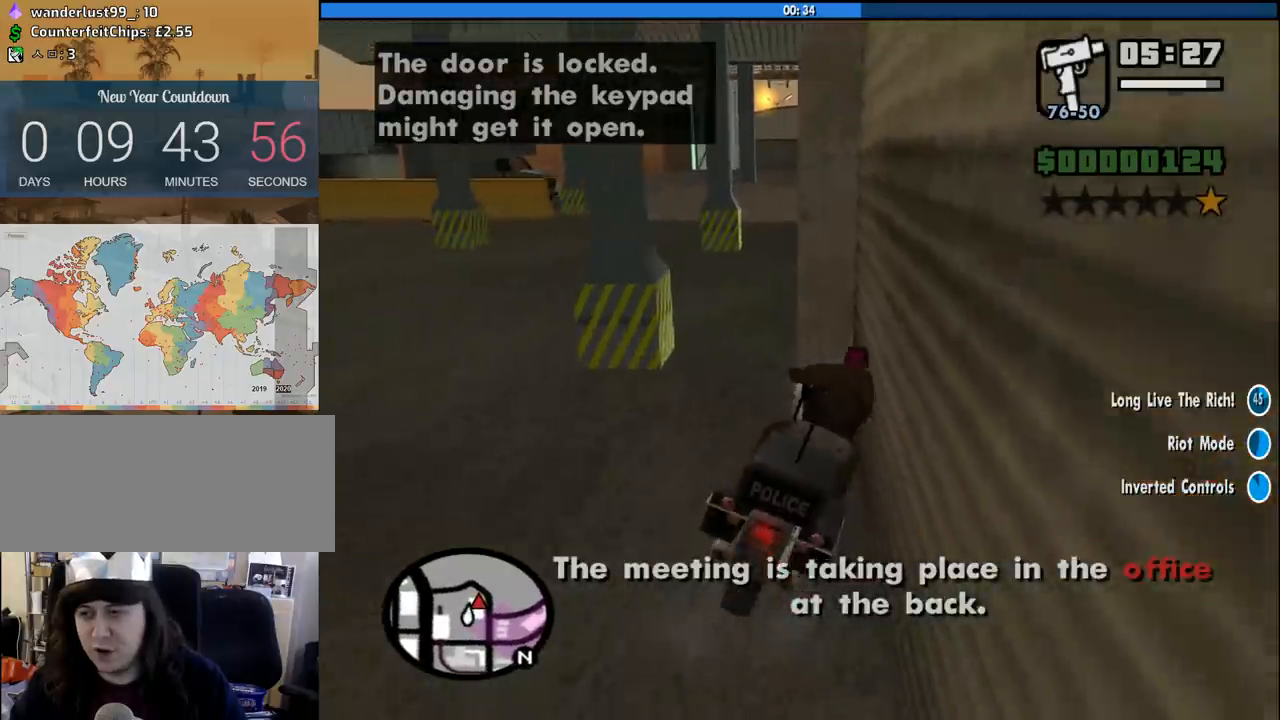
{"keys": [], "mouse": [], "events": [[83, "a", "up"]]}
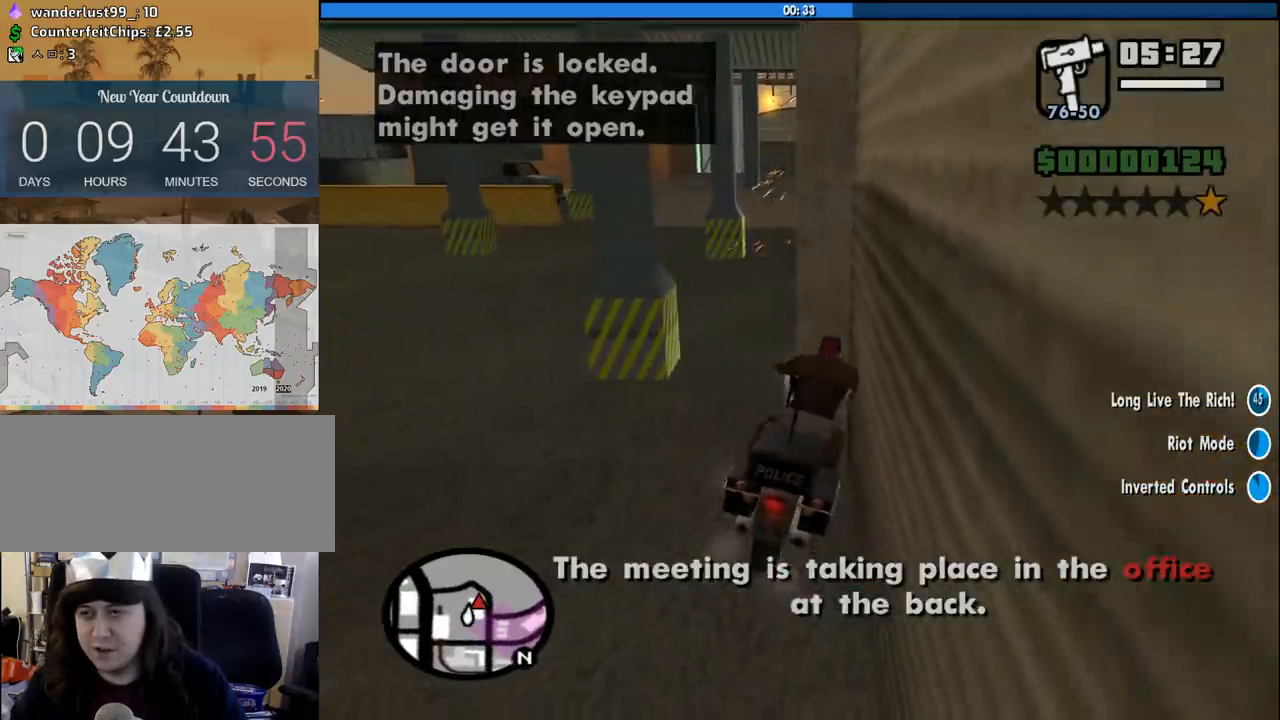
{"keys": ["f"], "mouse": [], "events": [[183, "f", "down"]]}
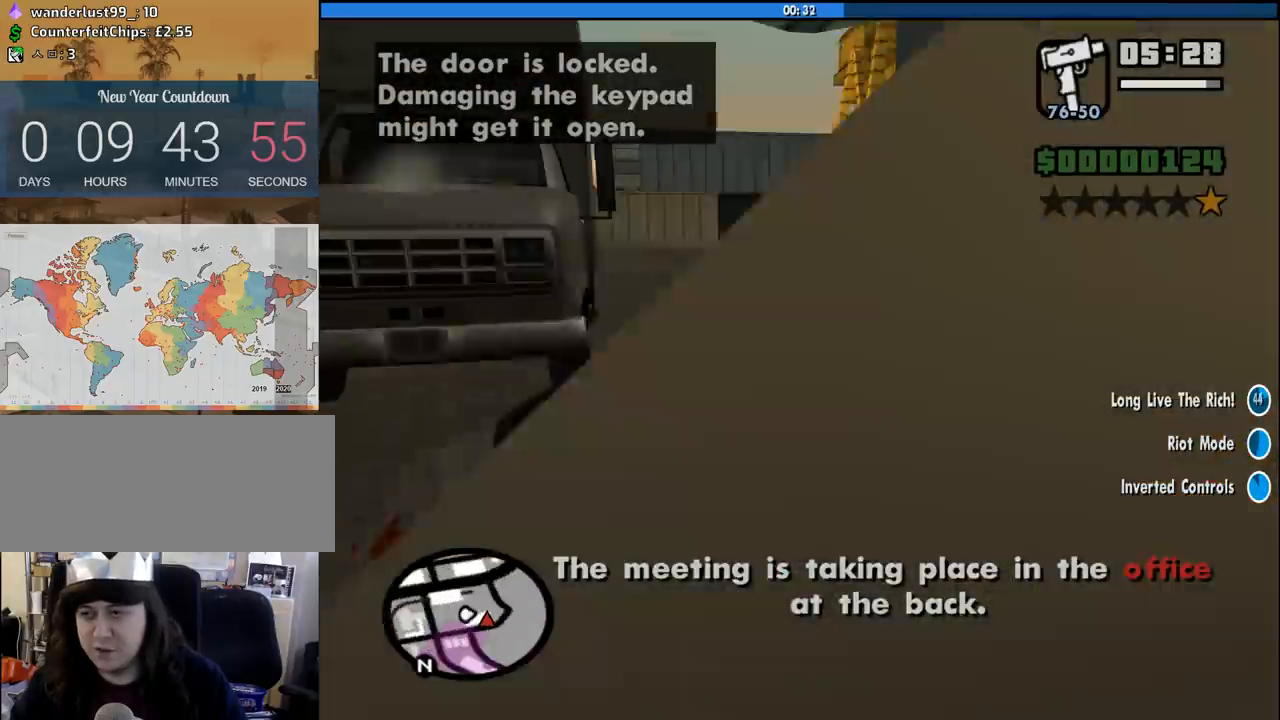
{"keys": ["w"], "mouse": [], "events": [[16, "f", "up"], [166, "w", "down"]]}